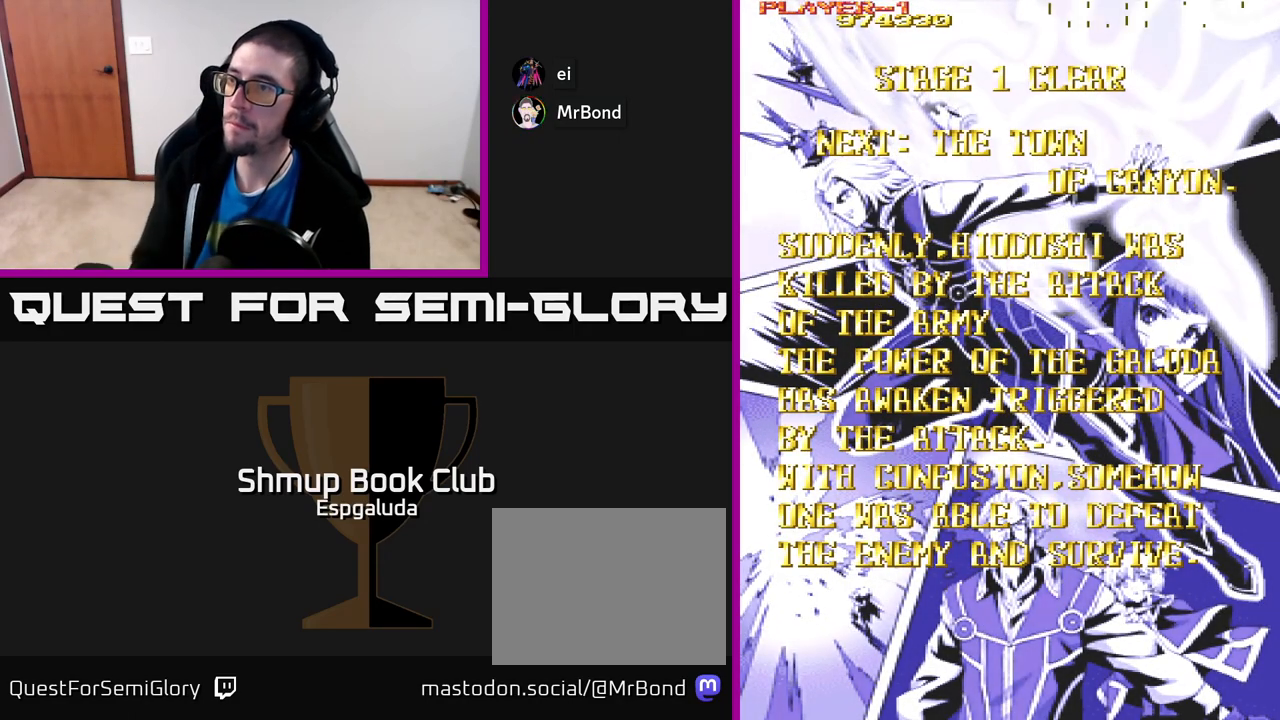
Gameplay with a controller (Xbox layout); each line is a JSON object with the inputs held at the frame after it. "events" lists button and stick changes between this image and that frame as [ms after this image, input, new state], when the widget could be followed in between. Not read: right_stick.
{"buttons": ["A"], "left_stick": "center", "events": [[383, "A", "down"]]}
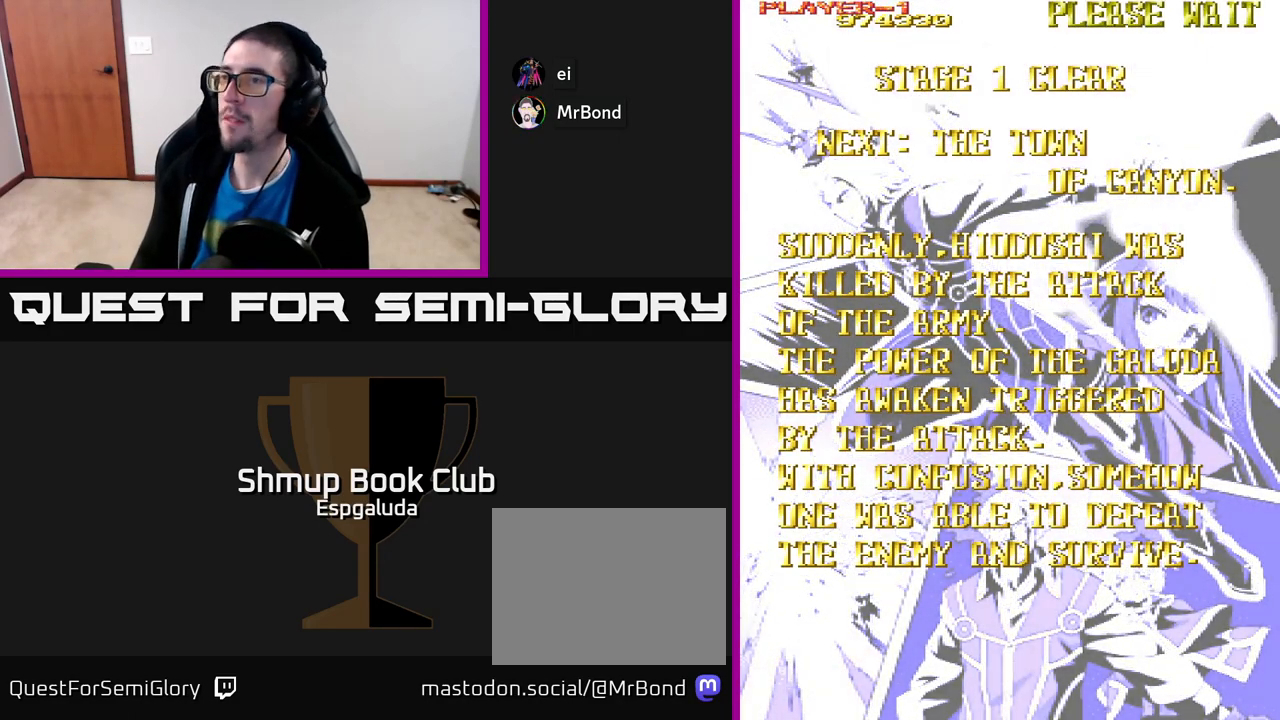
{"buttons": [], "left_stick": "center", "events": [[33, "A", "up"], [350, "A", "down"], [483, "A", "up"]]}
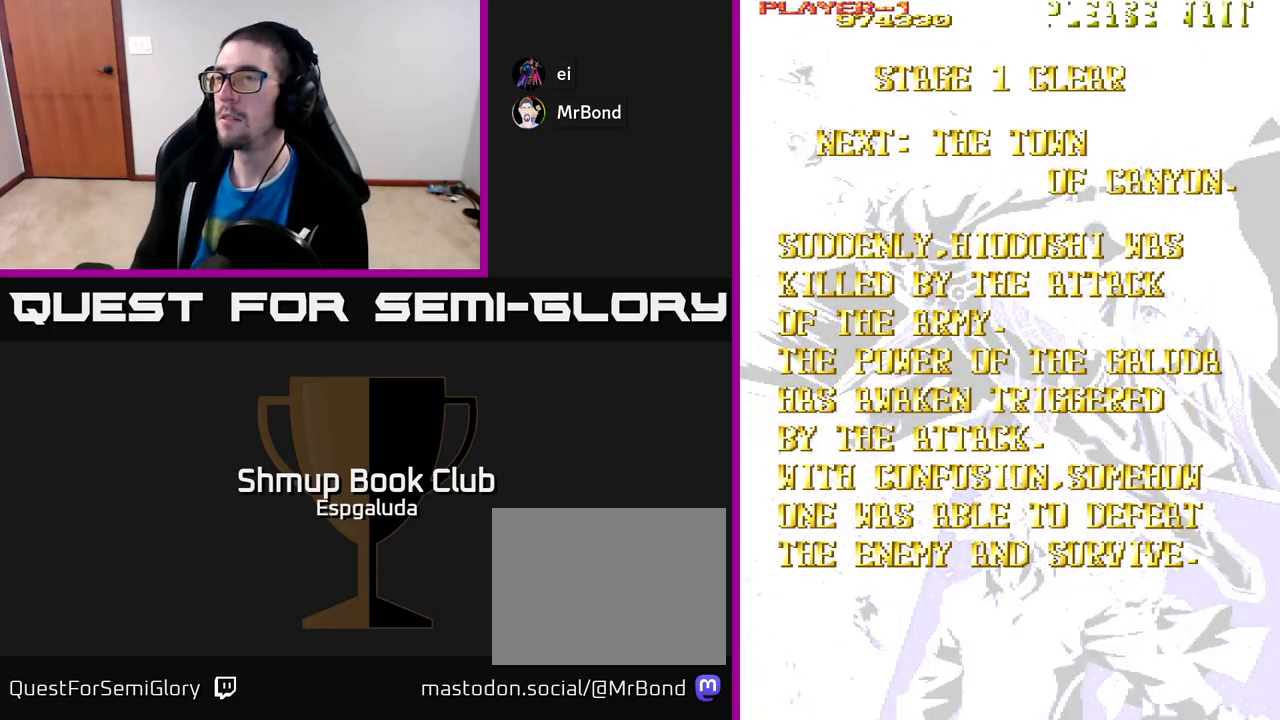
{"buttons": [], "left_stick": "center", "events": []}
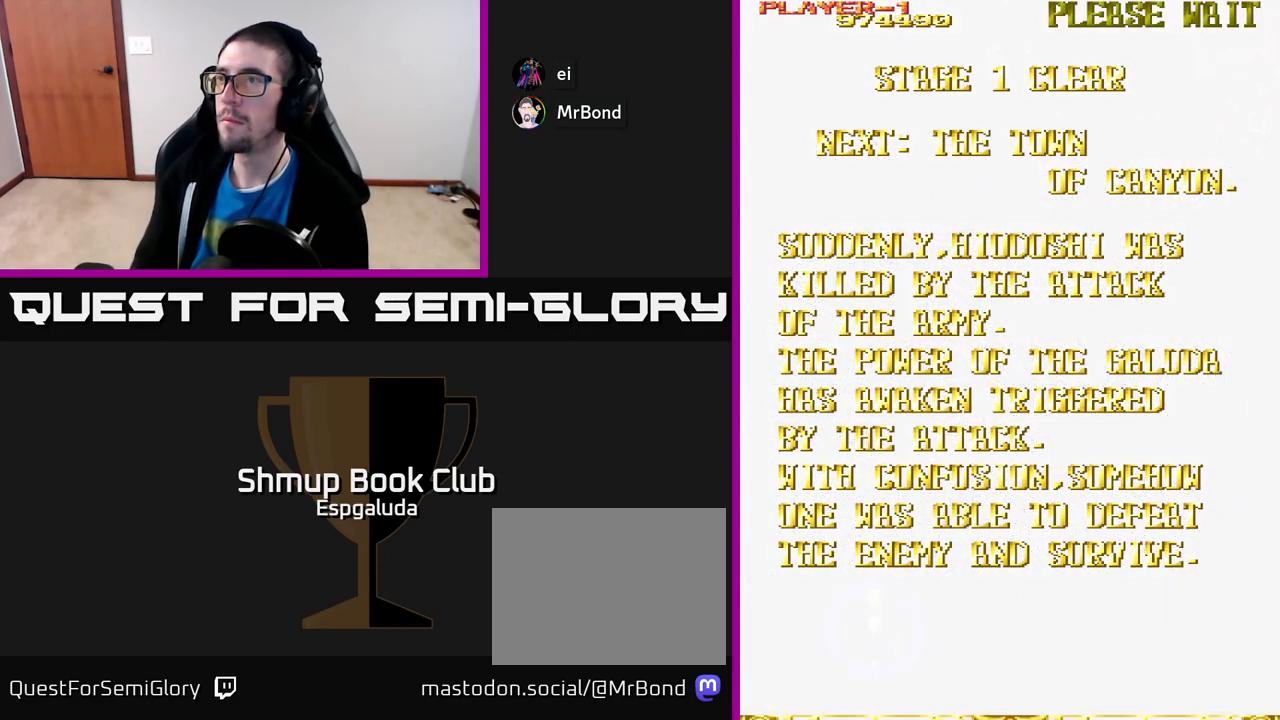
{"buttons": [], "left_stick": "center", "events": [[167, "A", "down"], [367, "A", "up"]]}
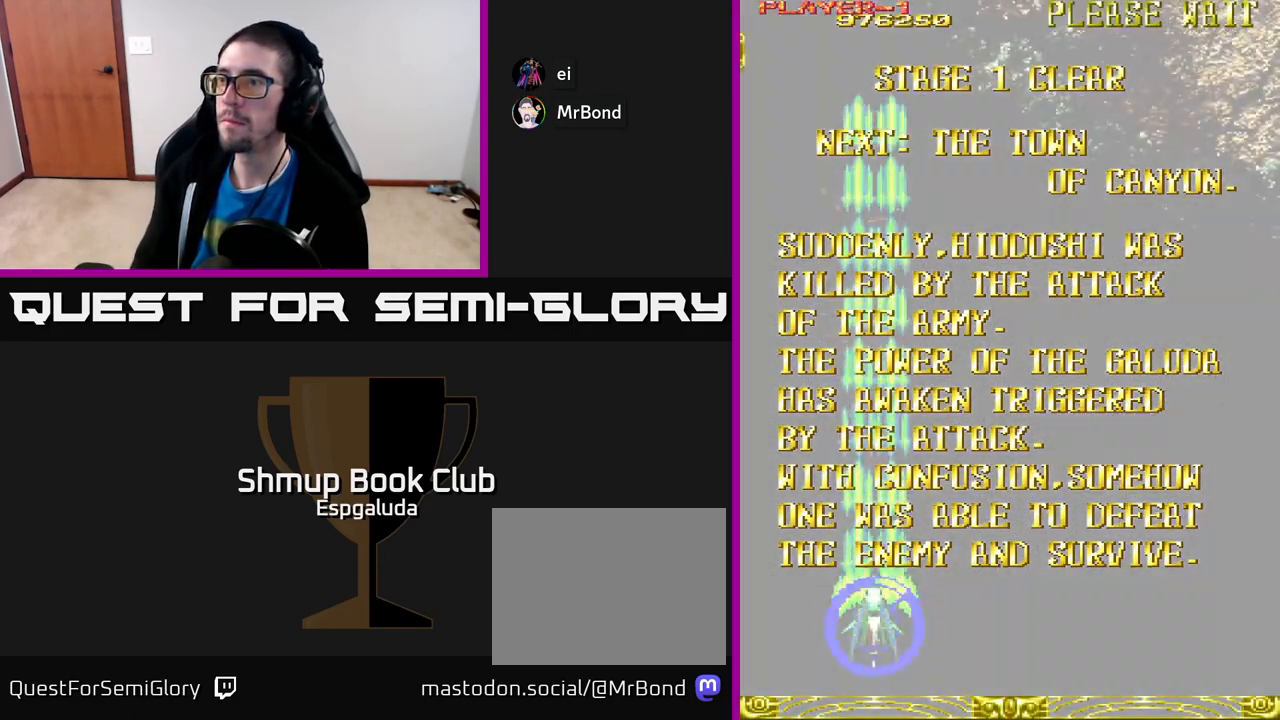
{"buttons": ["A", "X"], "left_stick": "center", "events": [[17, "A", "down"], [117, "DPAD_RIGHT", "down"], [283, "DPAD_RIGHT", "up"], [333, "DPAD_UP", "down"], [483, "DPAD_UP", "up"], [500, "X", "down"]]}
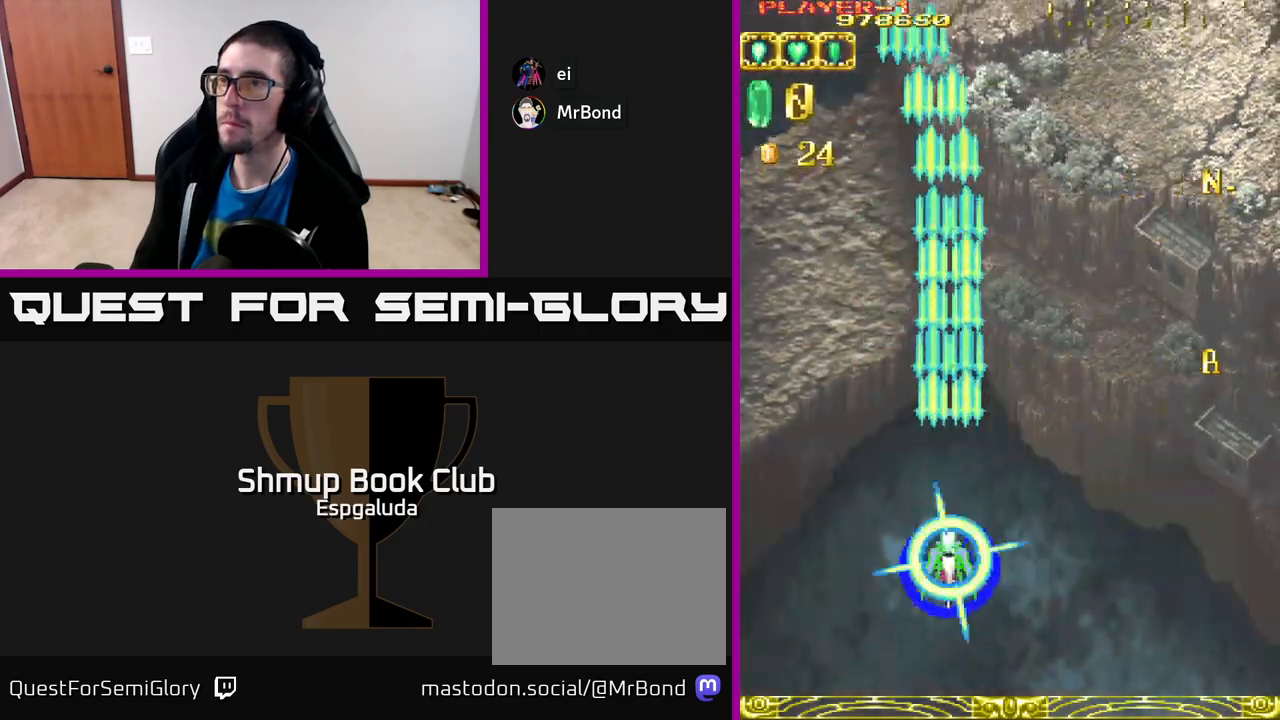
{"buttons": ["A", "DPAD_UP", "DPAD_LEFT"], "left_stick": "center", "events": [[100, "X", "up"], [117, "DPAD_LEFT", "down"], [150, "DPAD_UP", "down"], [317, "DPAD_UP", "up"], [467, "DPAD_UP", "down"]]}
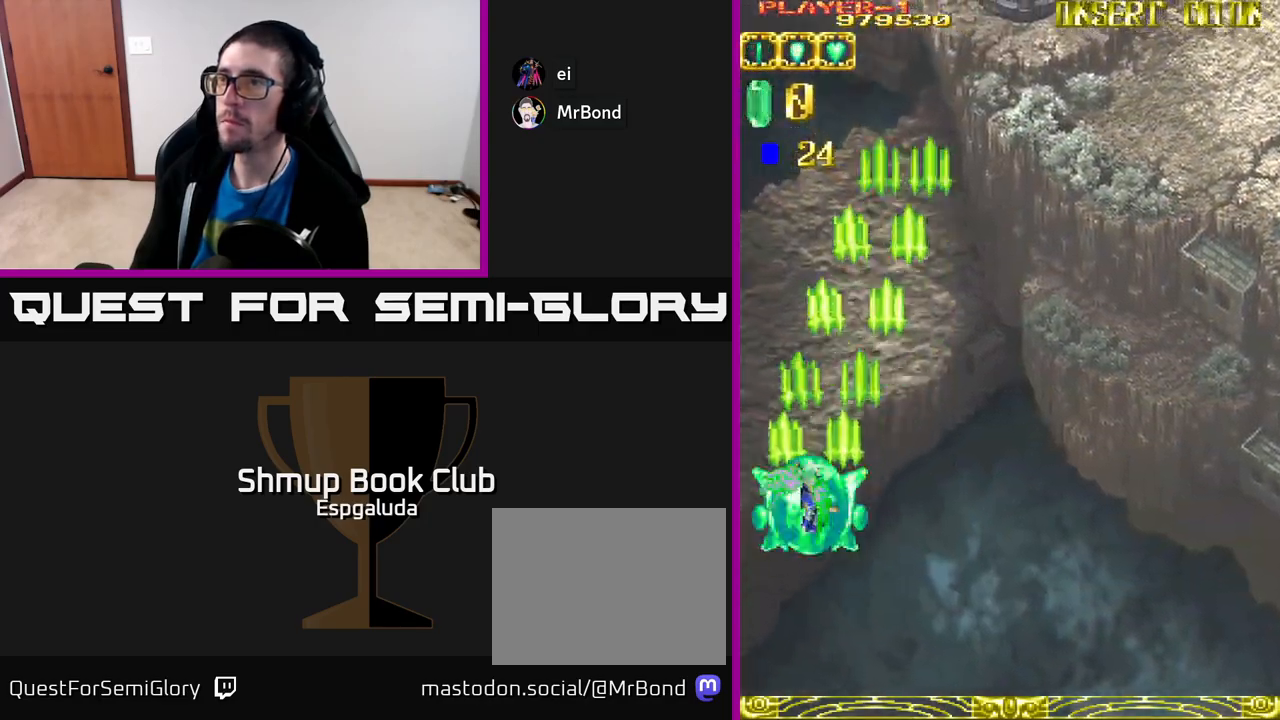
{"buttons": ["A", "DPAD_RIGHT"], "left_stick": "center", "events": [[17, "DPAD_LEFT", "up"], [283, "DPAD_RIGHT", "down"], [317, "DPAD_UP", "up"]]}
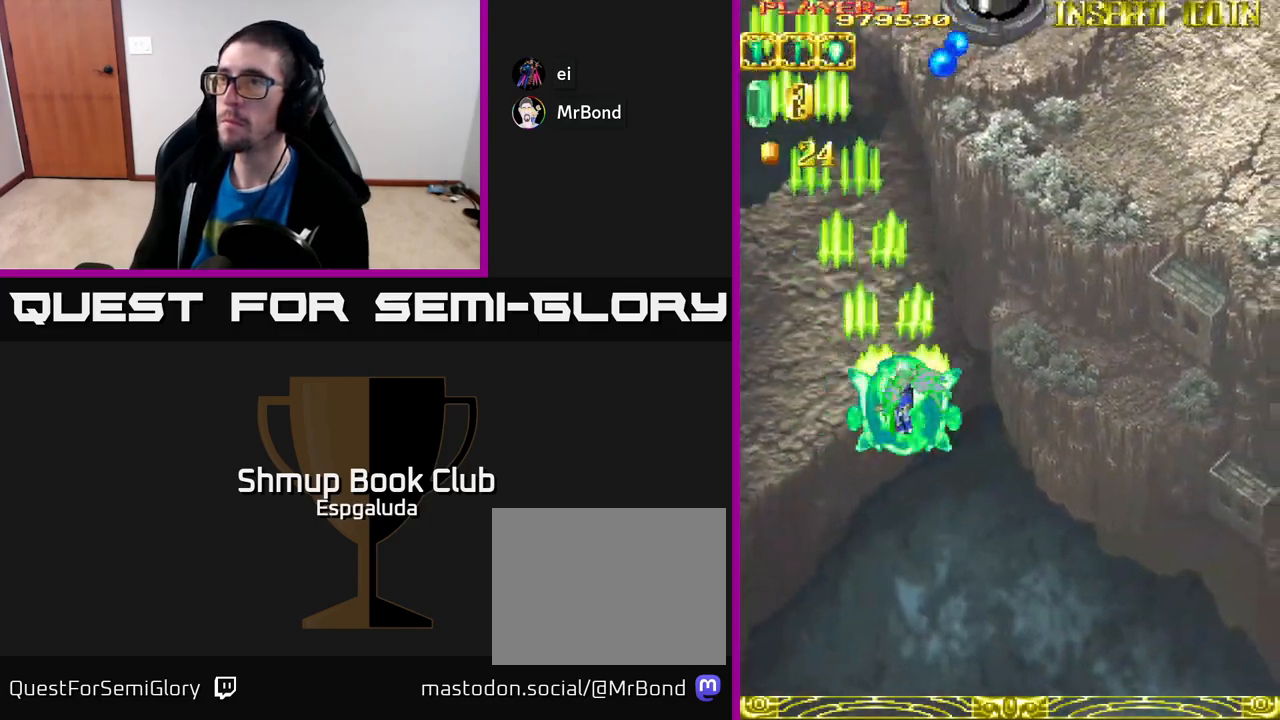
{"buttons": ["A", "DPAD_RIGHT"], "left_stick": "center", "events": []}
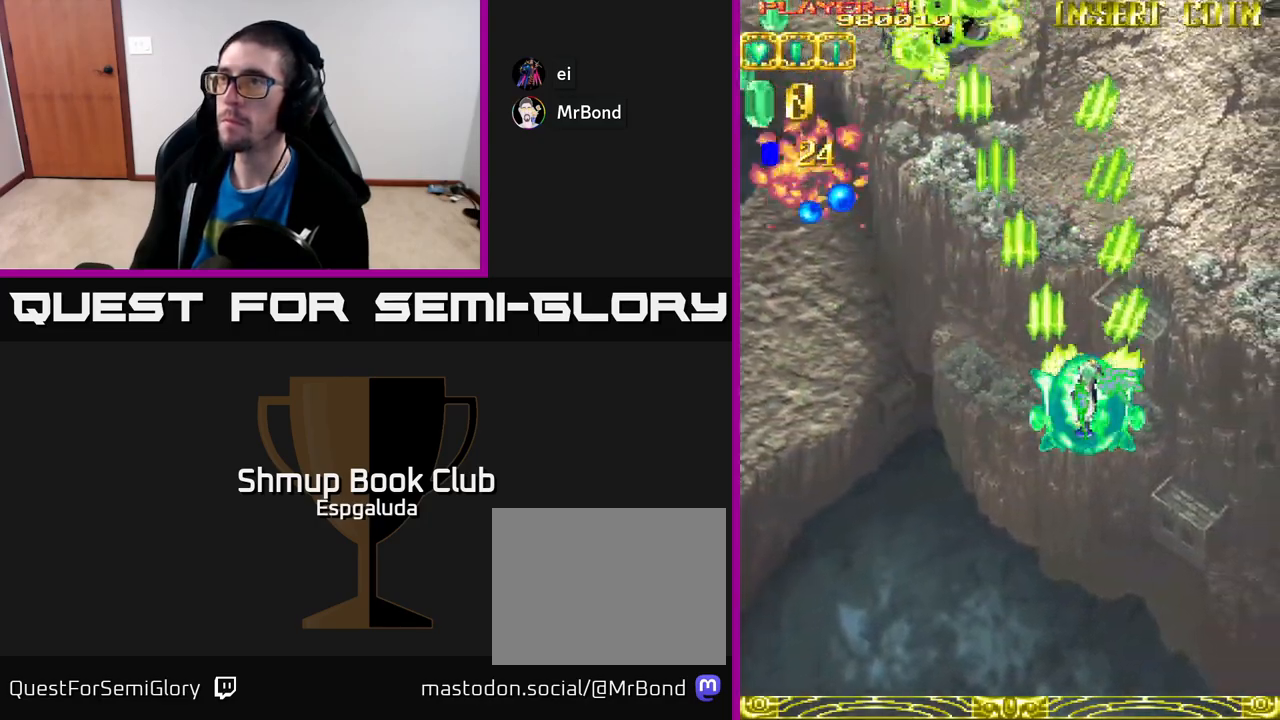
{"buttons": ["A", "DPAD_LEFT"], "left_stick": "center", "events": [[333, "DPAD_RIGHT", "up"], [367, "DPAD_LEFT", "down"]]}
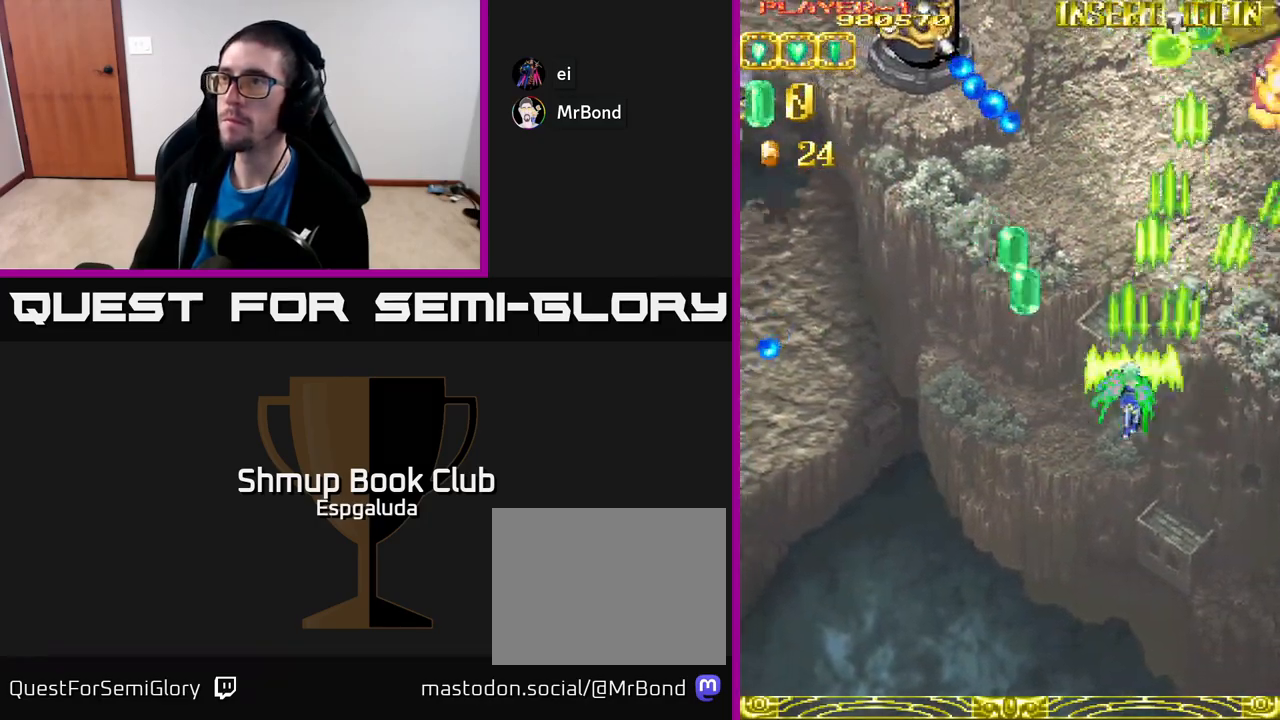
{"buttons": ["A", "DPAD_LEFT"], "left_stick": "center", "events": []}
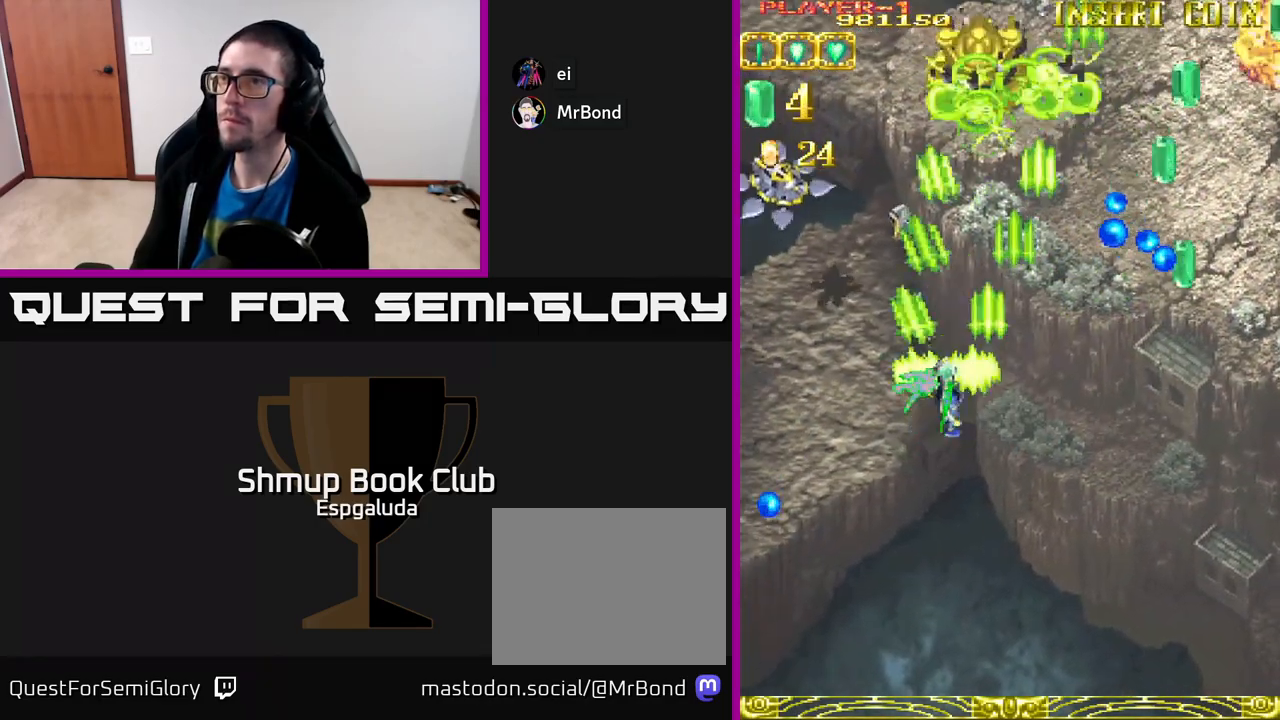
{"buttons": ["A", "DPAD_LEFT"], "left_stick": "center", "events": []}
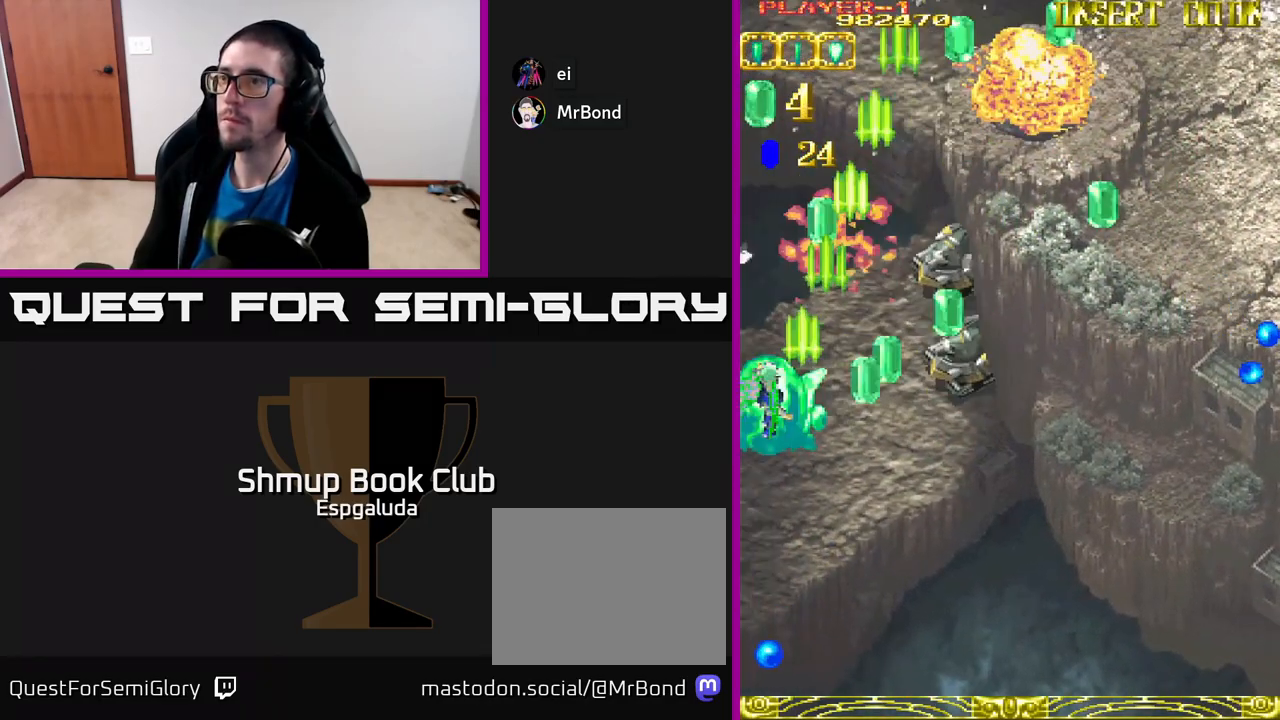
{"buttons": ["A", "DPAD_RIGHT"], "left_stick": "center", "events": [[33, "DPAD_LEFT", "up"], [67, "DPAD_RIGHT", "down"], [133, "DPAD_DOWN", "down"], [317, "DPAD_DOWN", "up"]]}
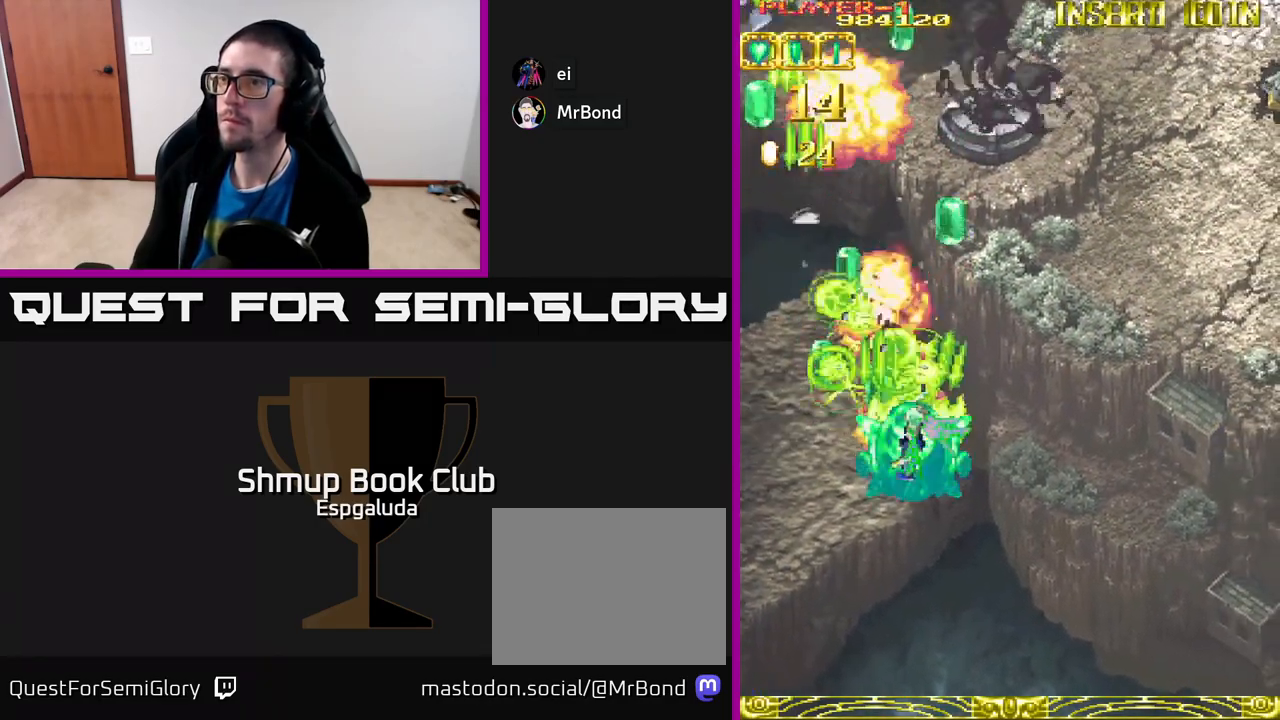
{"buttons": ["A", "DPAD_RIGHT"], "left_stick": "center", "events": [[17, "DPAD_RIGHT", "up"], [100, "DPAD_RIGHT", "down"]]}
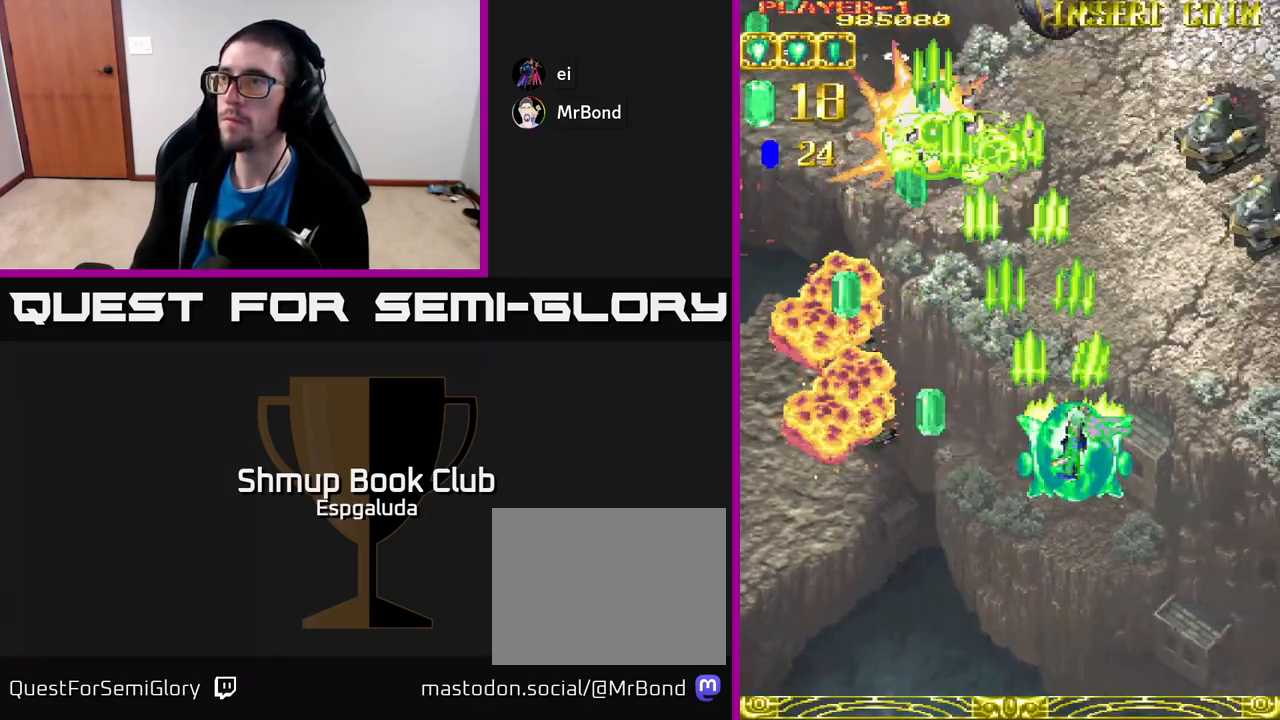
{"buttons": ["A", "DPAD_DOWN", "DPAD_RIGHT"], "left_stick": "center", "events": [[467, "DPAD_DOWN", "down"]]}
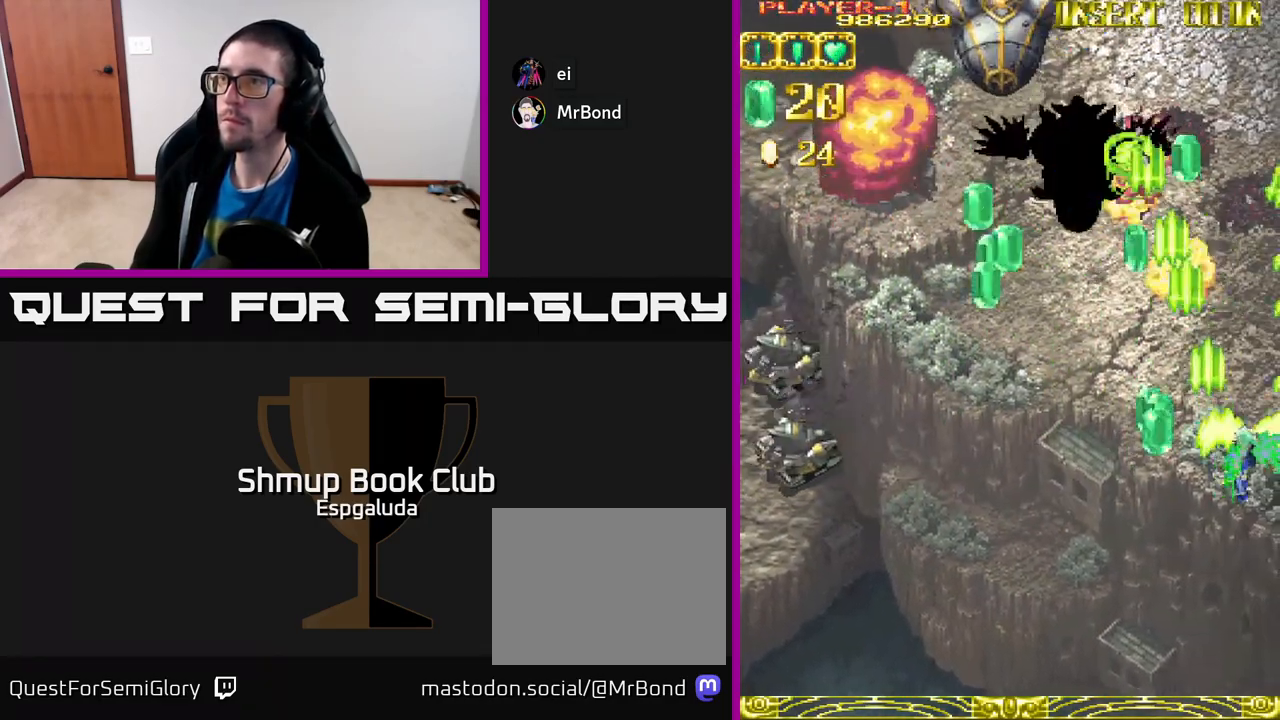
{"buttons": ["A", "DPAD_LEFT"], "left_stick": "center", "events": [[117, "DPAD_RIGHT", "up"], [283, "DPAD_LEFT", "down"], [367, "DPAD_DOWN", "up"]]}
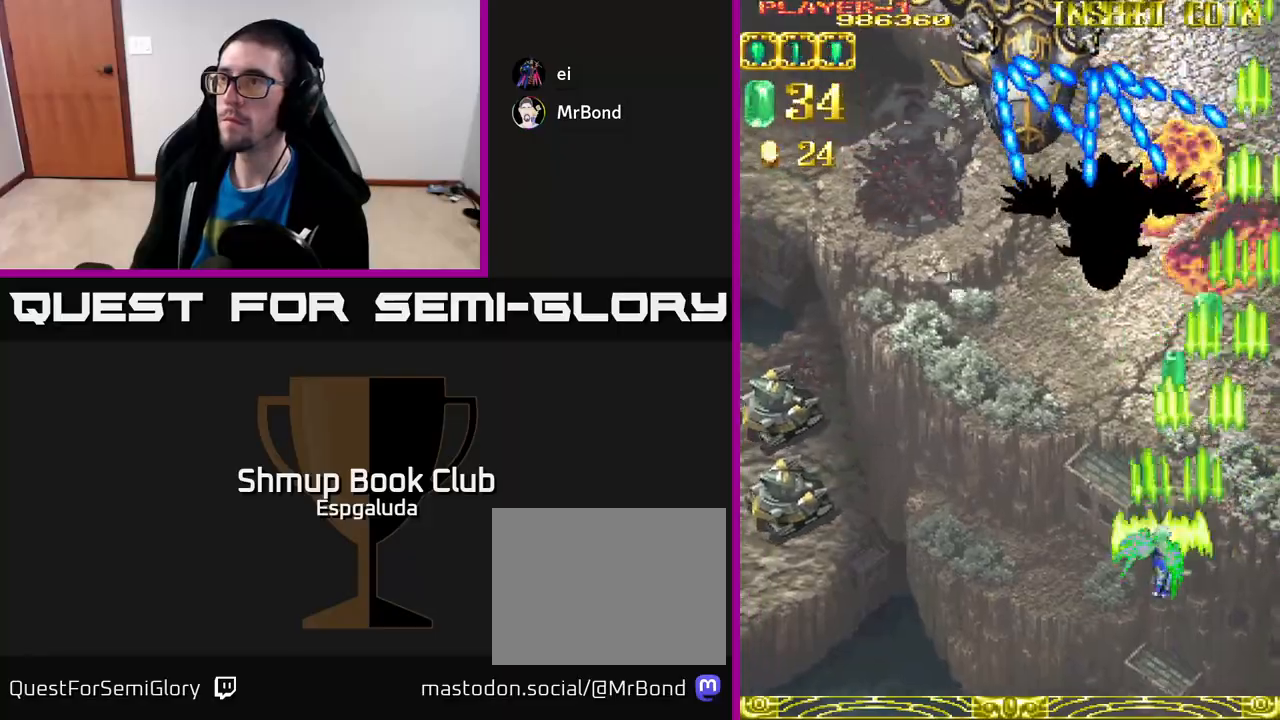
{"buttons": ["A", "DPAD_DOWN", "DPAD_LEFT"], "left_stick": "center", "events": [[467, "DPAD_DOWN", "down"]]}
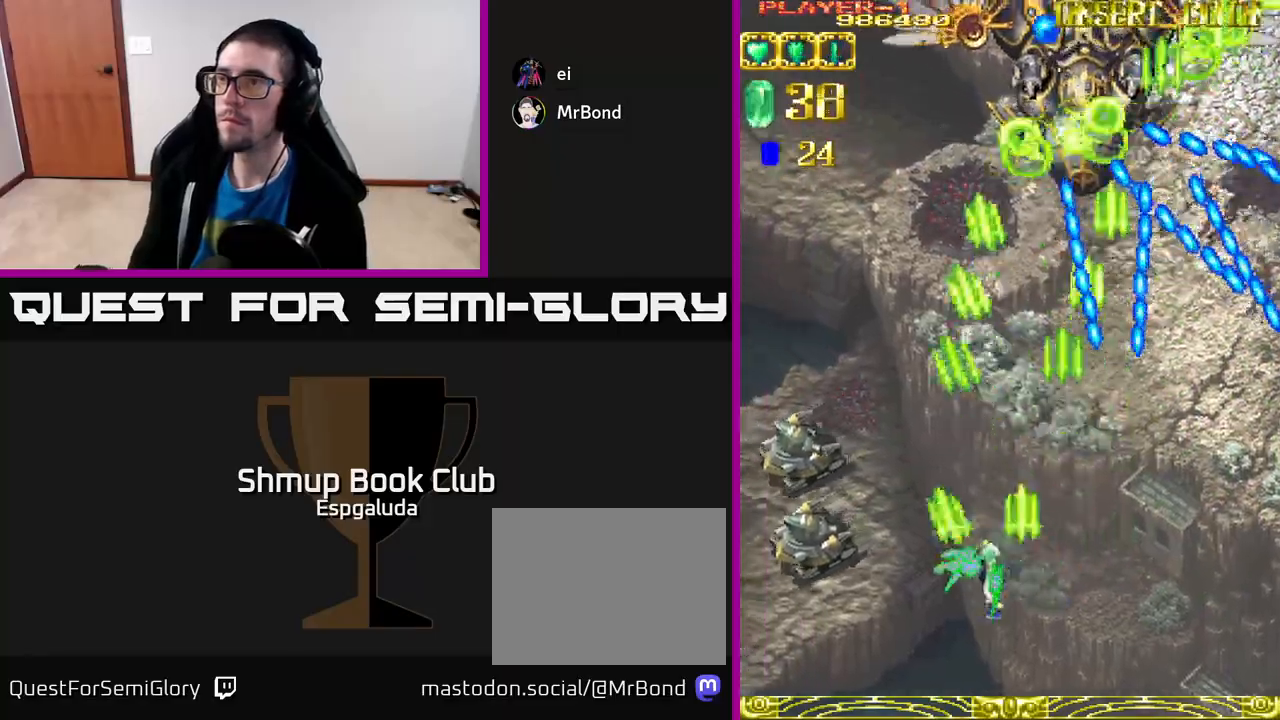
{"buttons": ["A", "DPAD_UP", "DPAD_LEFT"], "left_stick": "center", "events": [[267, "DPAD_DOWN", "up"], [500, "DPAD_UP", "down"]]}